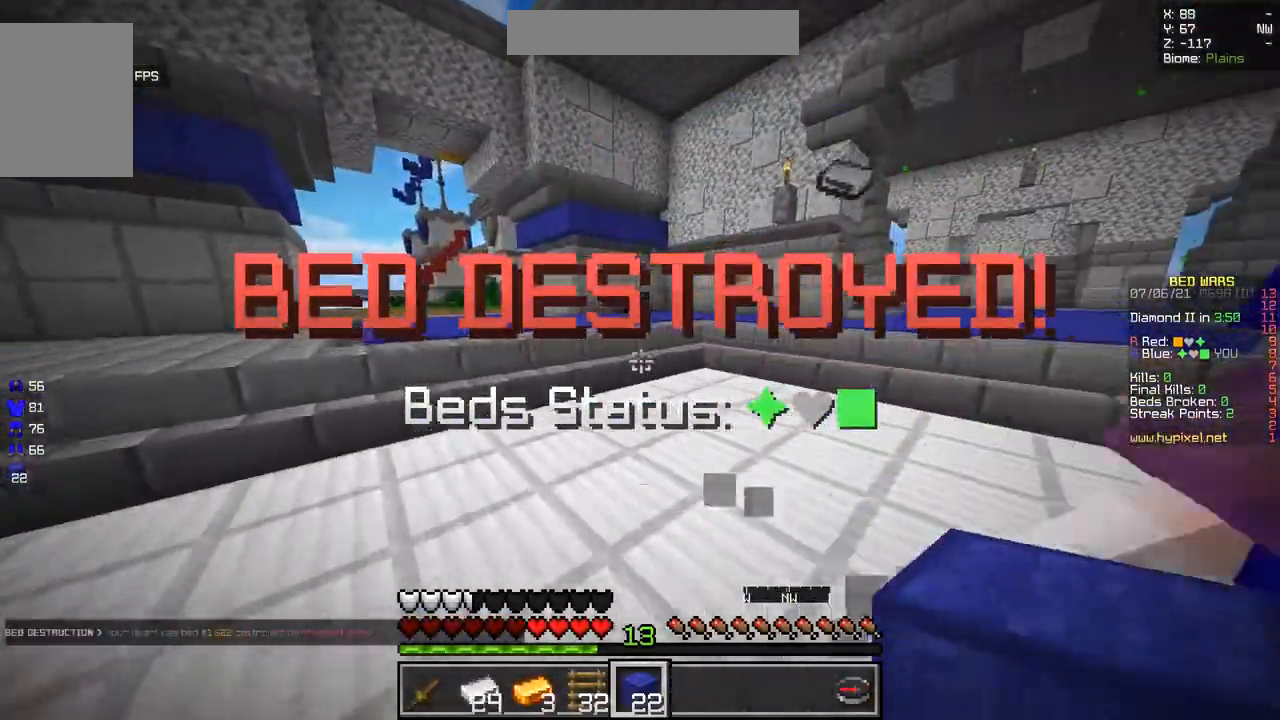
Gameplay with keyboard and mouse; each line is a JSON object with the keys and mouse buttons held at the frame after it. "events" lists presses ("down") and releases ("up") of "d", "q", "s", "z", "mouse_left" and "mouse_right" between this image and that frame as [ms after this image, input, new state], when the widget could be followed in between. "mouse_left", "mouse_right" = the "left", "right" buttons of the "mouse" list. No other keys are recorded. Fast repeated clicks can show as one long hold. Mouse movement is not recorded.
{"keys": ["d", "z"], "mouse": [], "events": [[50, "d", "down"], [100, "q", "up"]]}
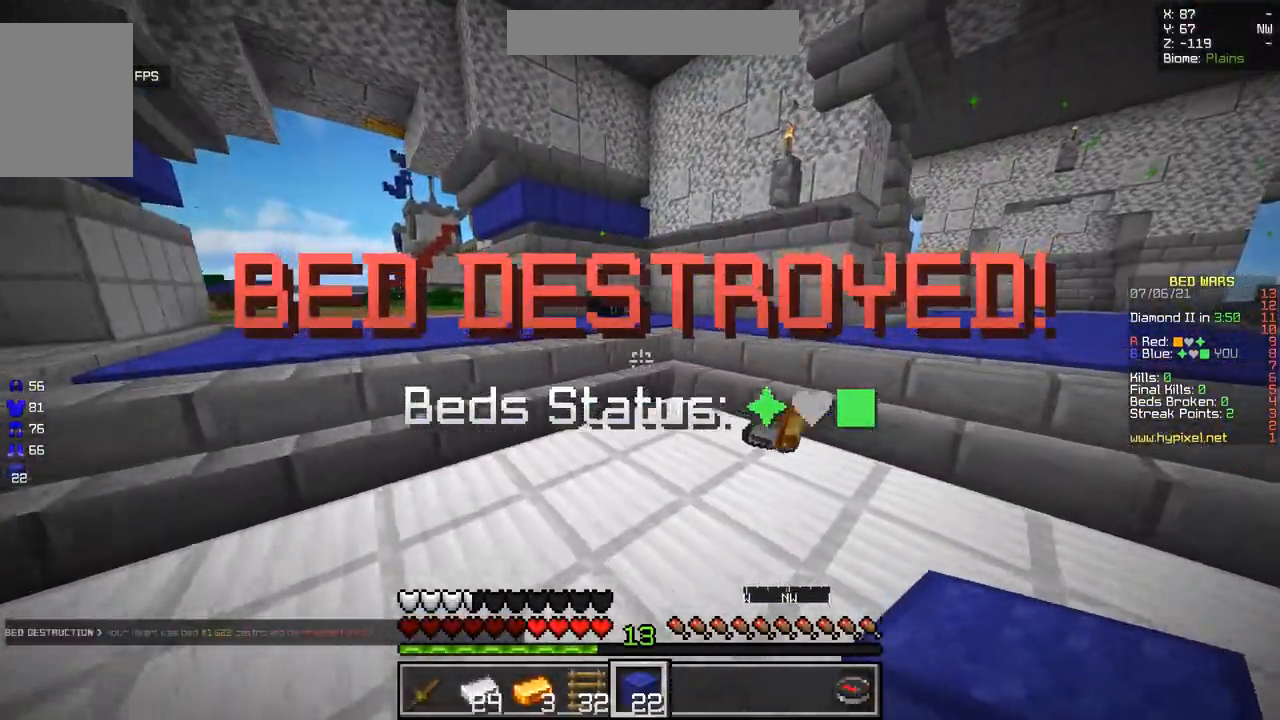
{"keys": ["q", "z"], "mouse": [], "events": [[401, "q", "down"], [468, "d", "up"]]}
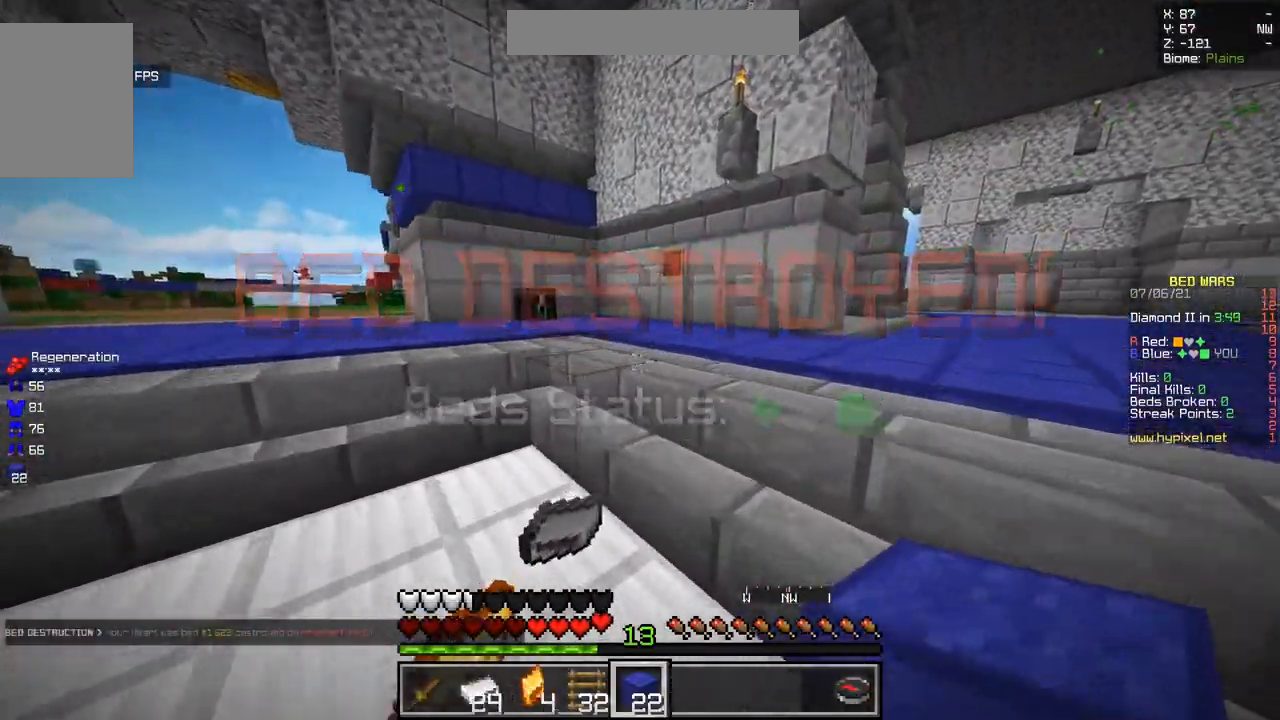
{"keys": ["d", "z"], "mouse": [], "events": [[334, "d", "down"], [434, "q", "up"]]}
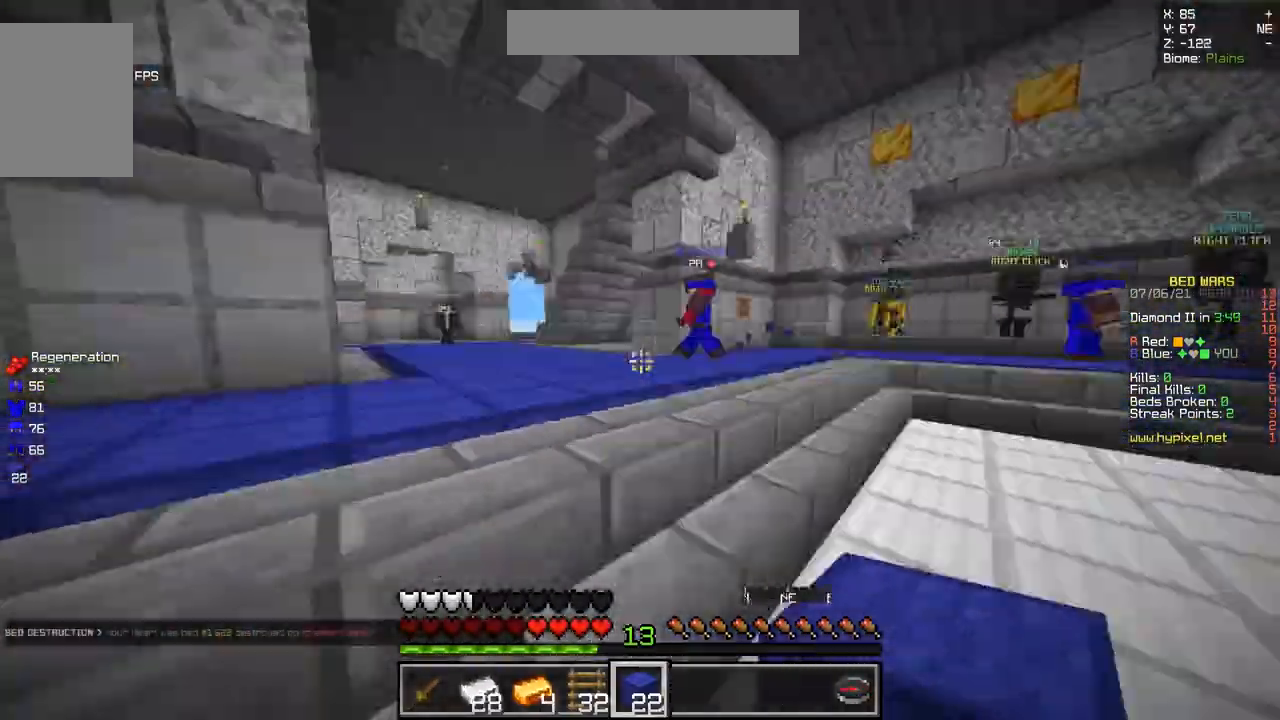
{"keys": ["z"], "mouse": [], "events": [[201, "d", "up"]]}
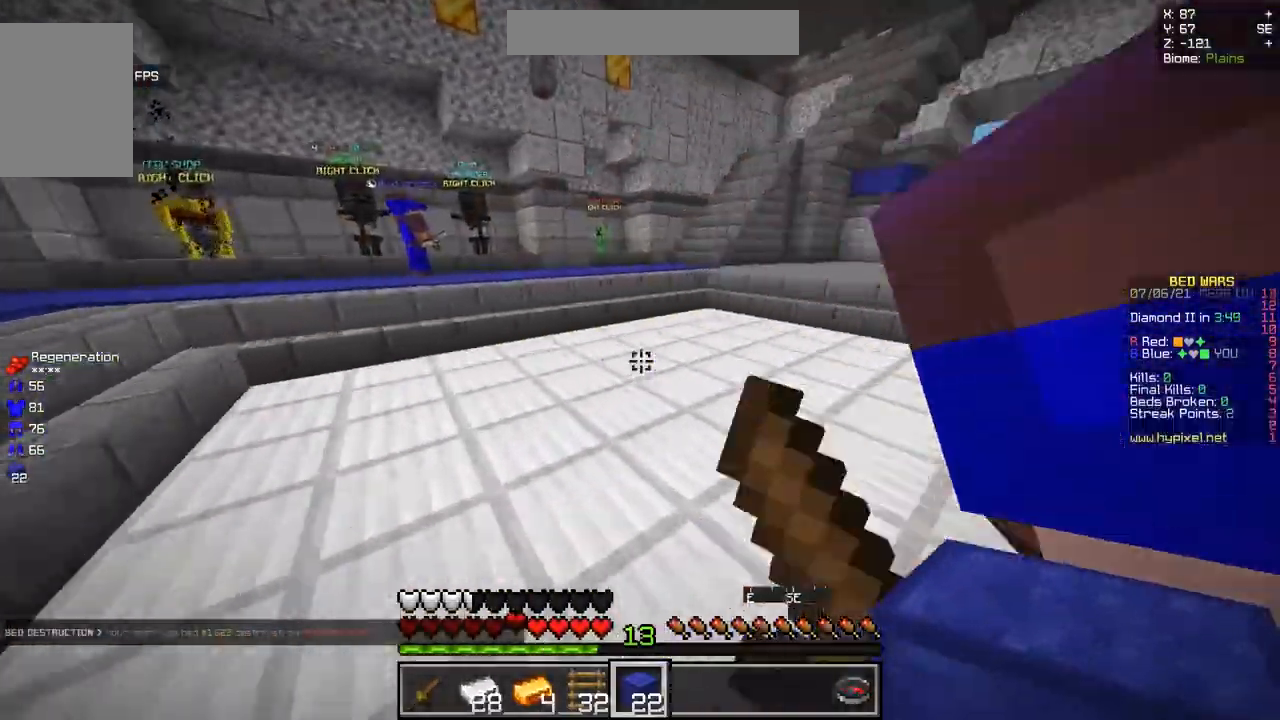
{"keys": ["q", "z"], "mouse": [], "events": [[117, "q", "down"]]}
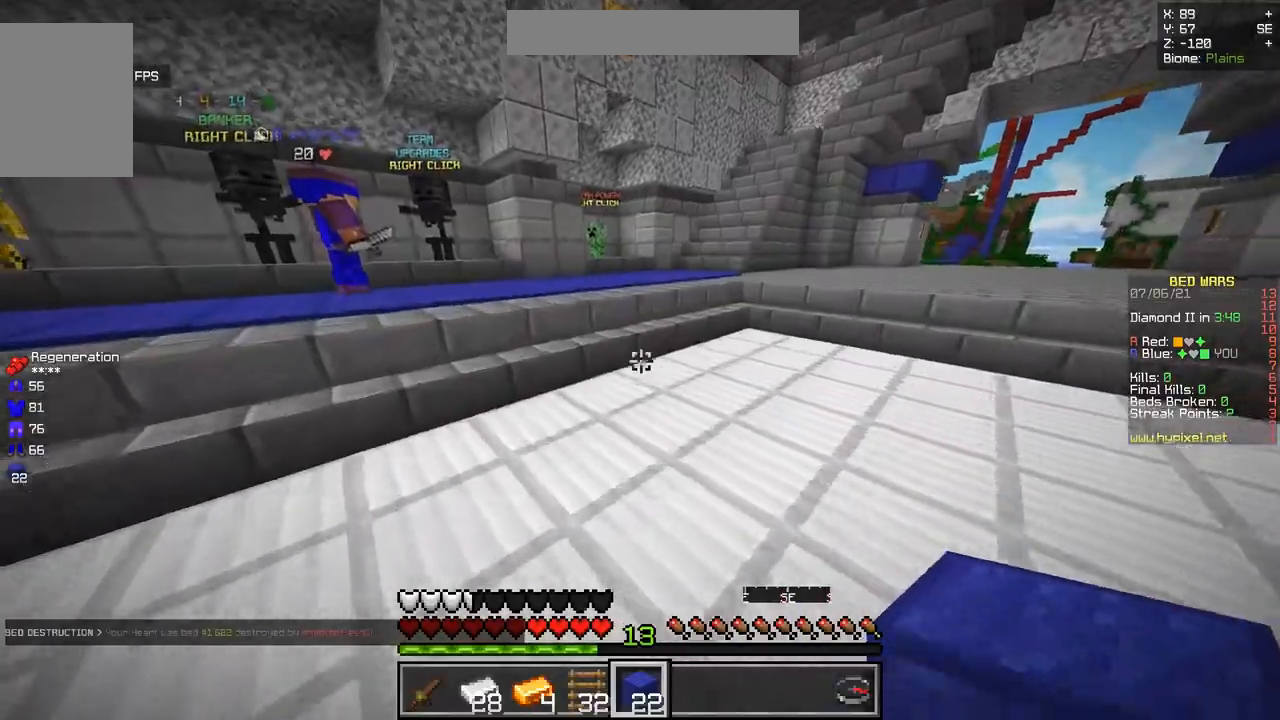
{"keys": ["q", "z"], "mouse": [], "events": [[117, "q", "up"], [418, "q", "down"]]}
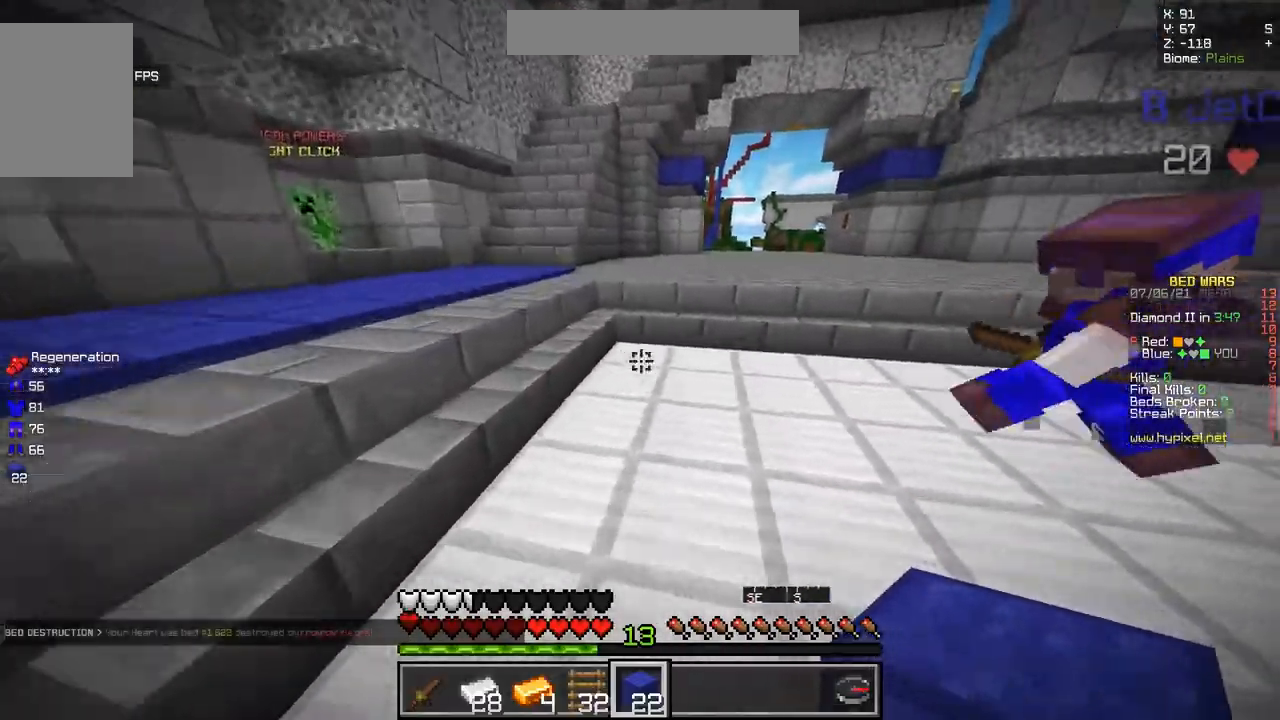
{"keys": ["z"], "mouse": [], "events": [[350, "q", "up"]]}
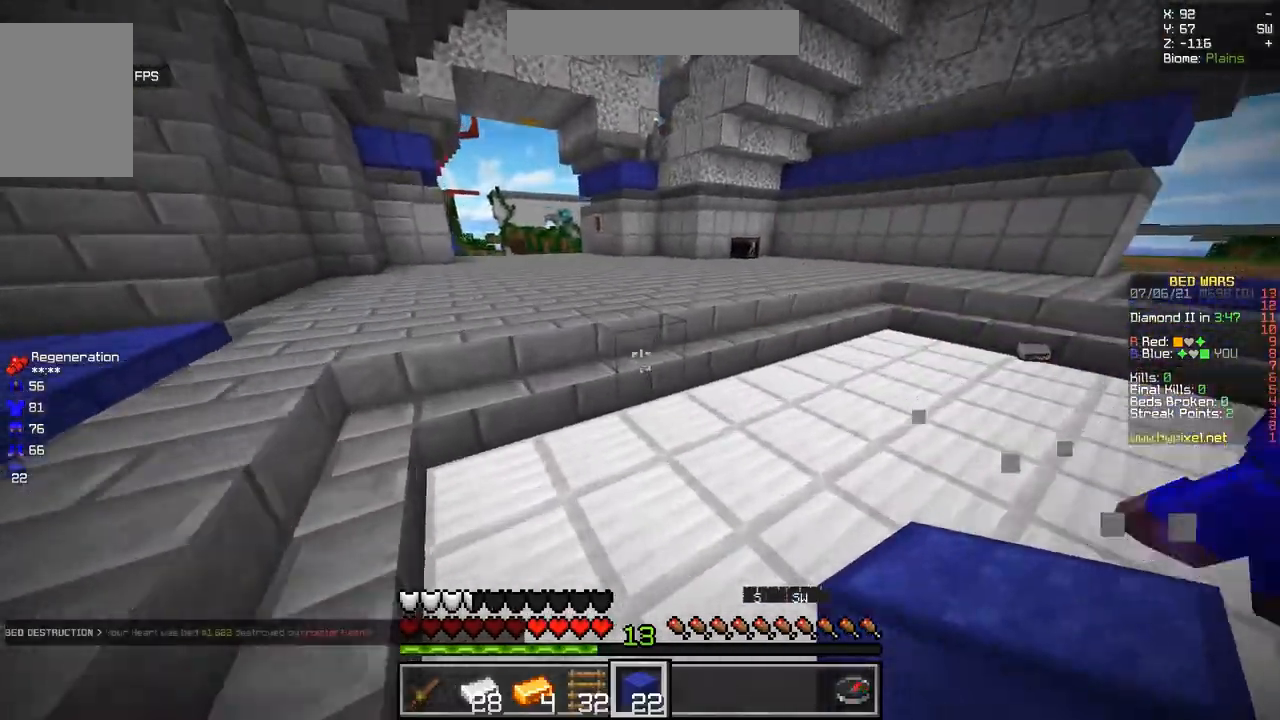
{"keys": ["d", "z"], "mouse": ["left"], "events": [[67, "d", "down"], [317, "mouse_left", "down"]]}
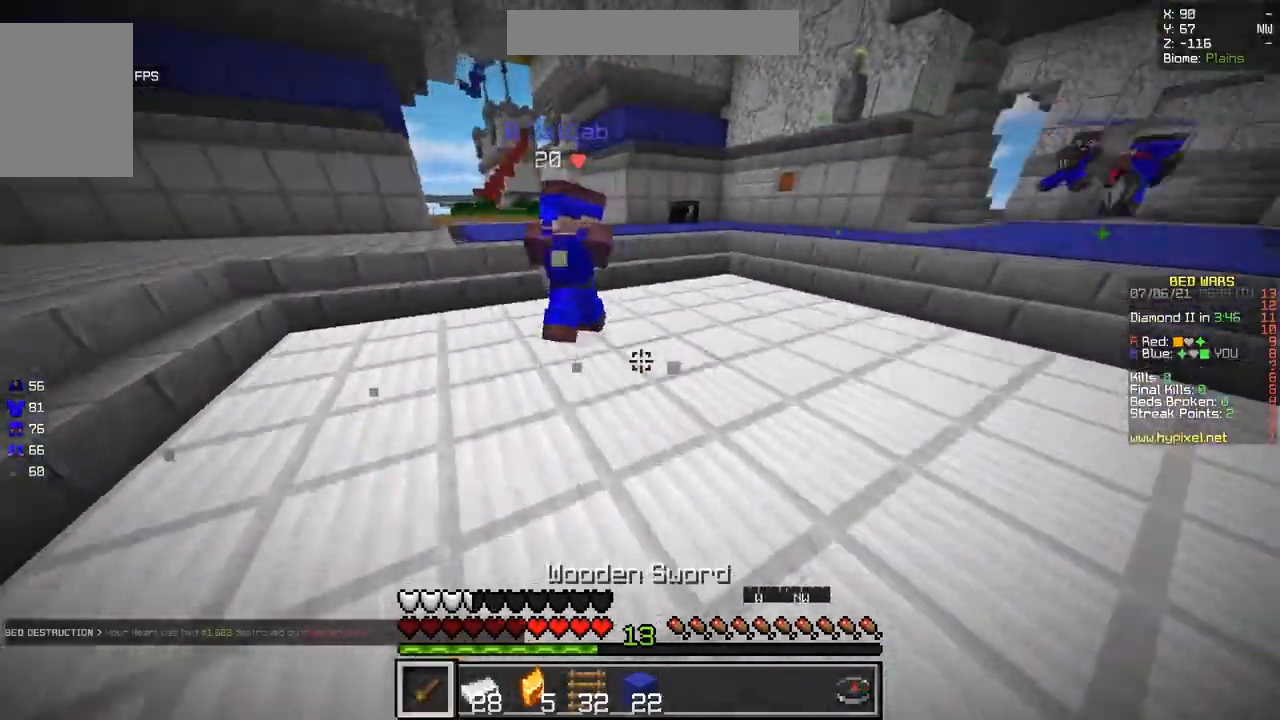
{"keys": ["q", "z"], "mouse": [], "events": [[33, "d", "up"], [167, "mouse_left", "up"], [467, "q", "down"]]}
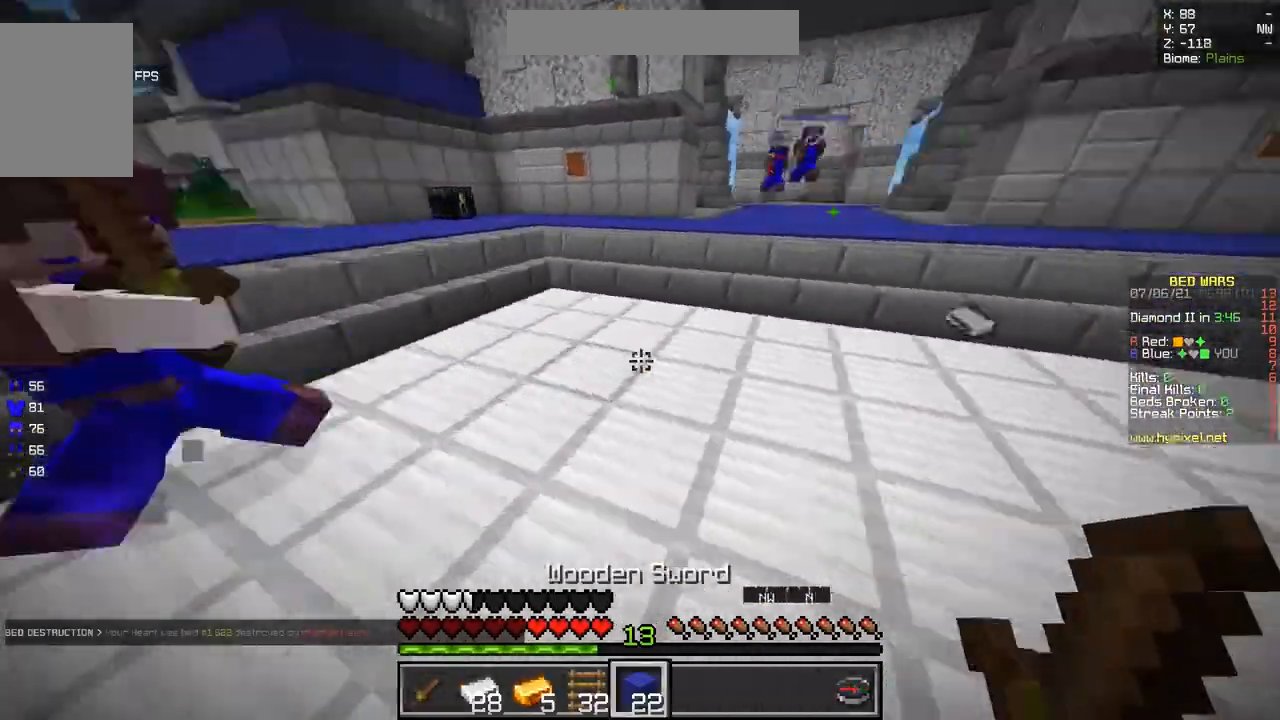
{"keys": ["z"], "mouse": [], "events": [[117, "z", "up"], [451, "q", "up"], [468, "z", "down"]]}
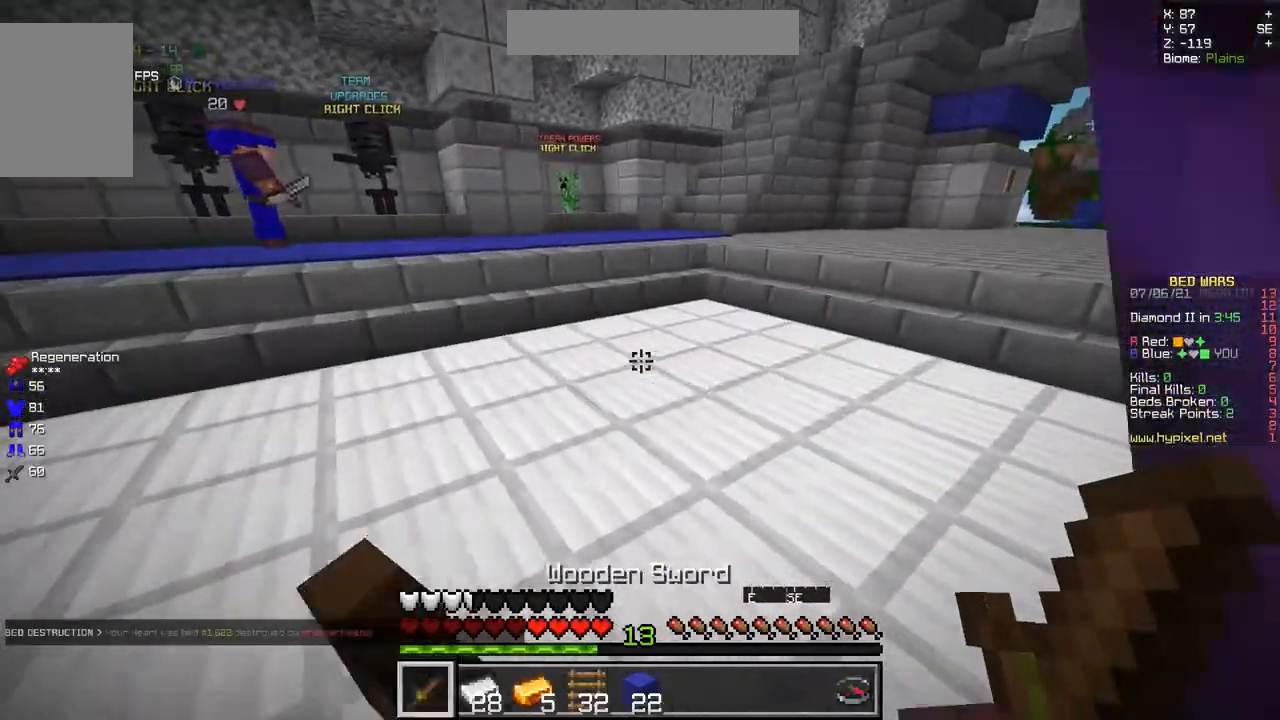
{"keys": ["z"], "mouse": ["left"], "events": [[17, "d", "down"], [334, "mouse_left", "down"], [484, "d", "up"]]}
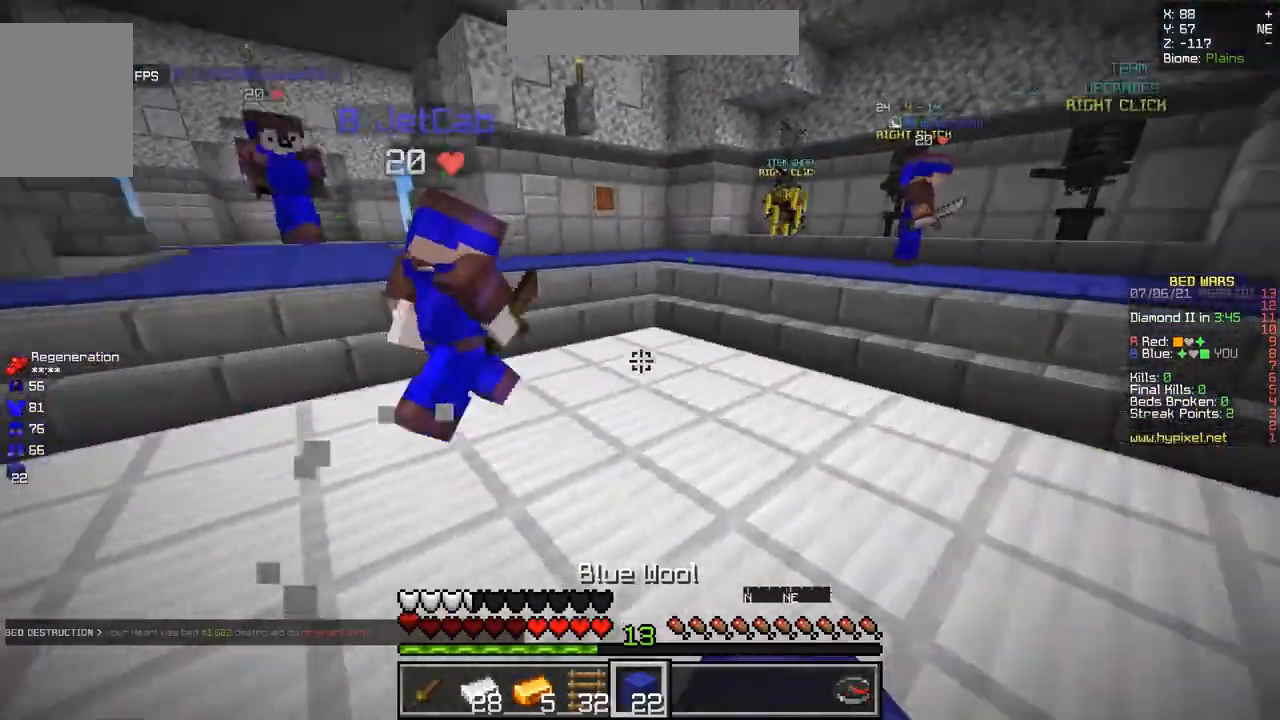
{"keys": ["z"], "mouse": [], "events": [[251, "mouse_left", "up"]]}
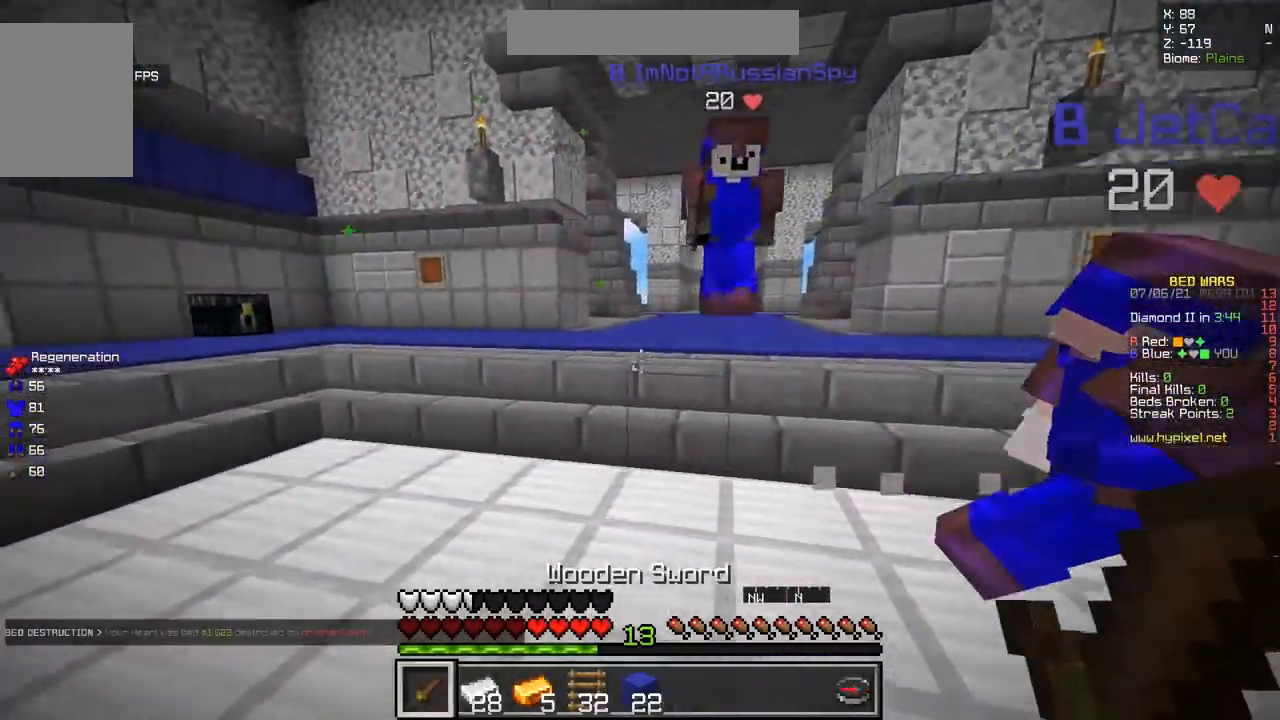
{"keys": ["z"], "mouse": ["left"], "events": [[250, "mouse_left", "down"]]}
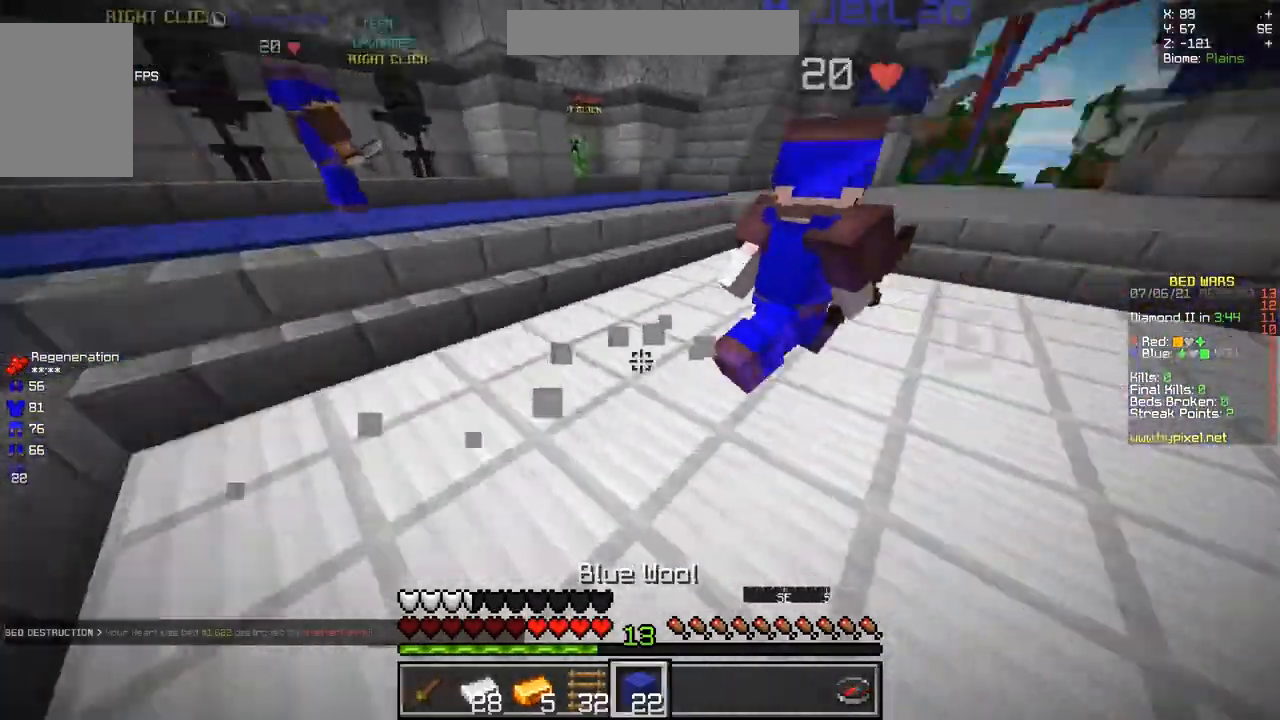
{"keys": ["z"], "mouse": [], "events": [[17, "mouse_left", "up"]]}
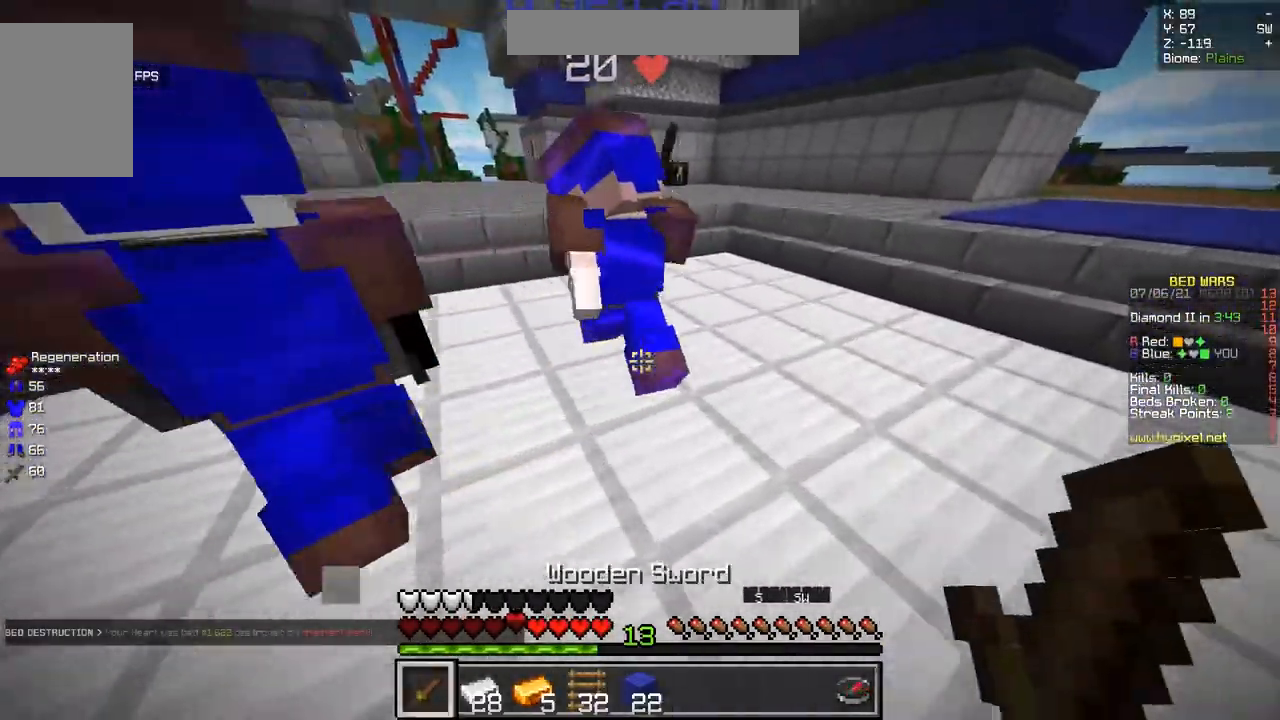
{"keys": ["d", "z"], "mouse": [], "events": [[317, "d", "down"]]}
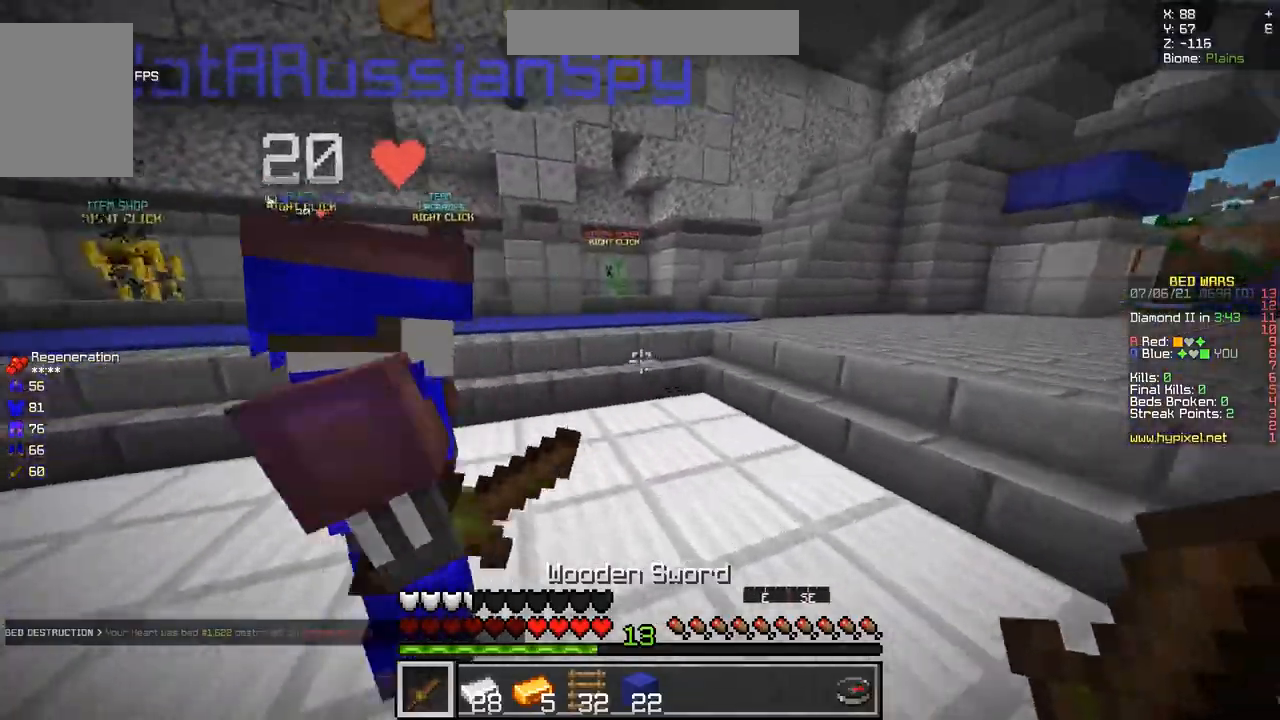
{"keys": ["z"], "mouse": [], "events": [[251, "z", "up"], [334, "z", "down"], [501, "d", "up"]]}
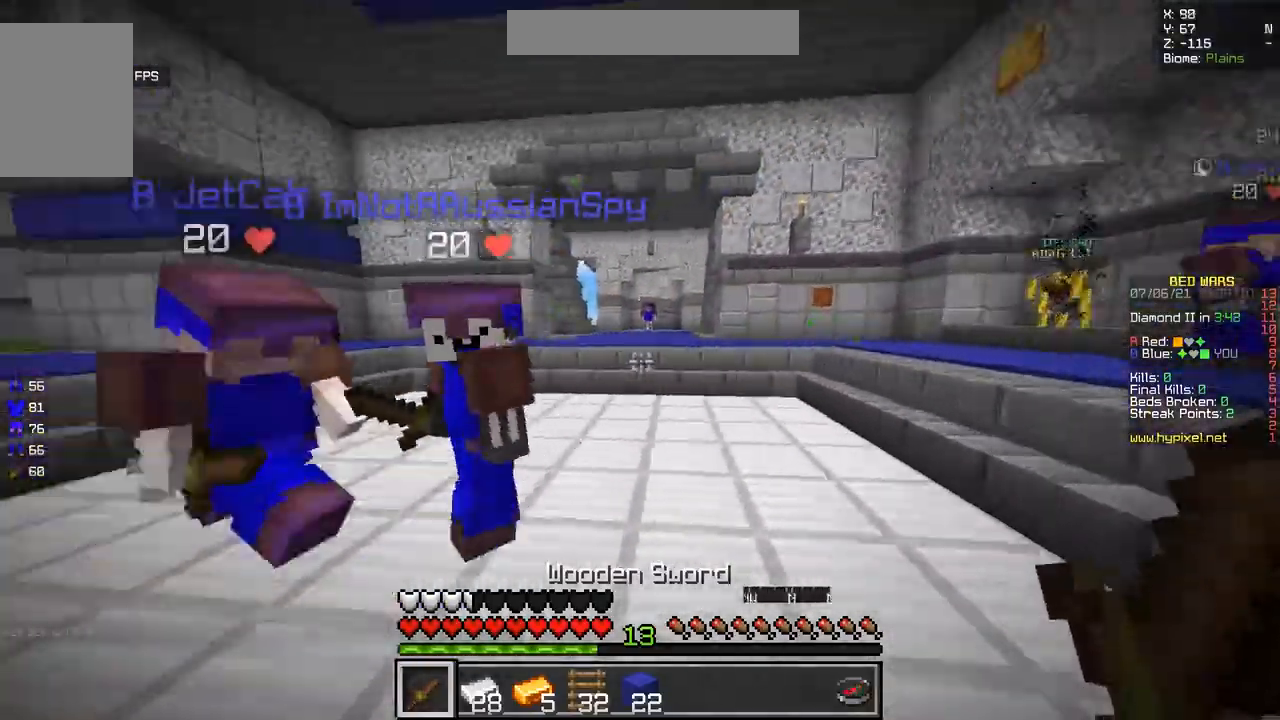
{"keys": ["z"], "mouse": [], "events": []}
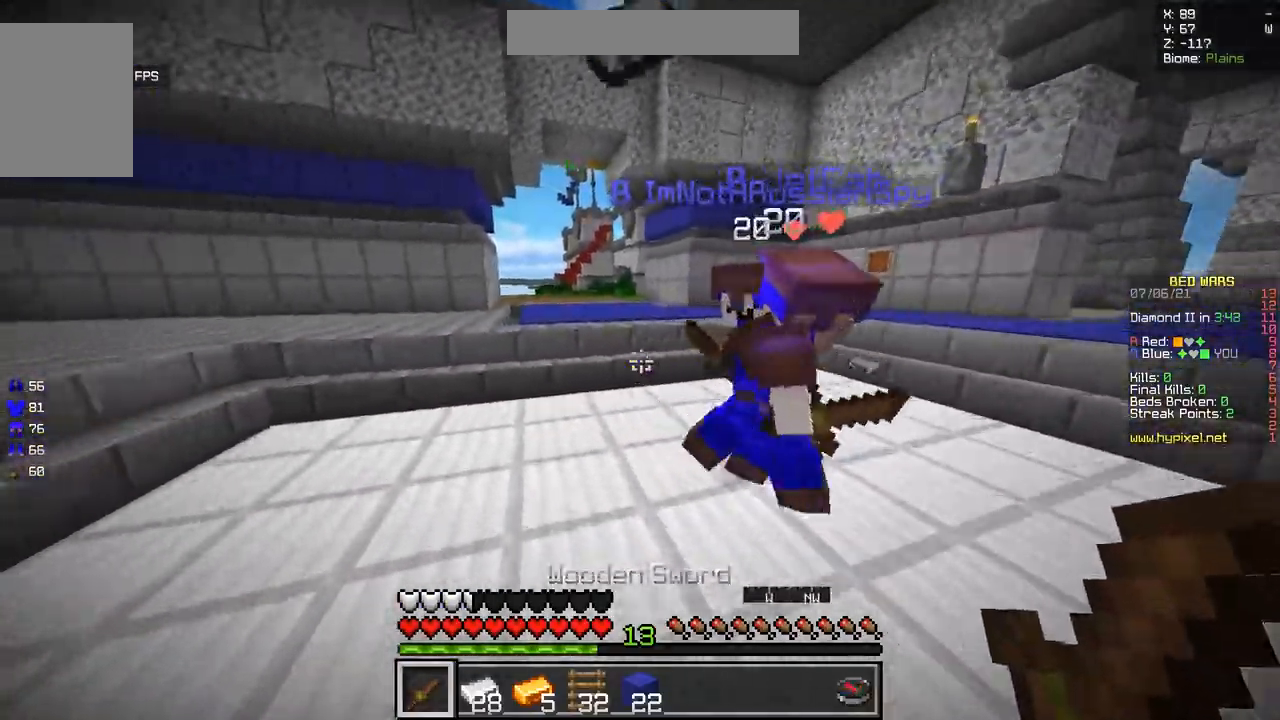
{"keys": ["q", "z"], "mouse": [], "events": [[167, "q", "down"]]}
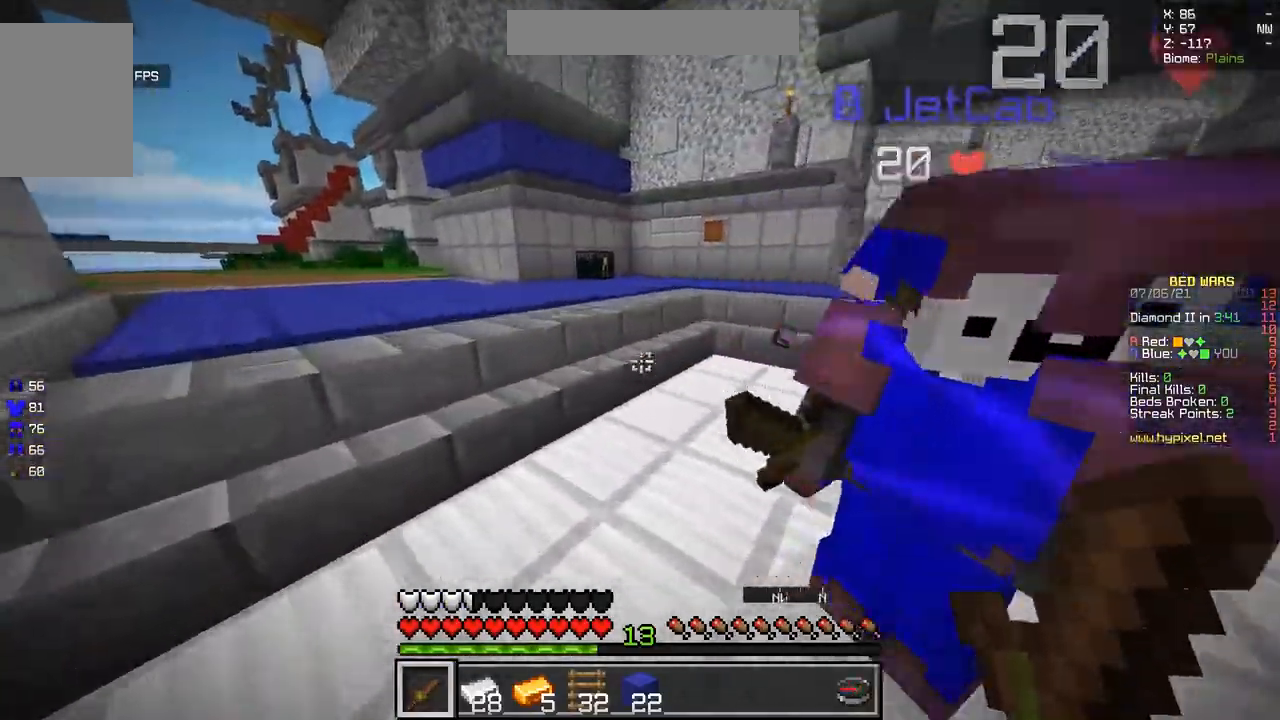
{"keys": ["z"], "mouse": [], "events": [[250, "q", "up"]]}
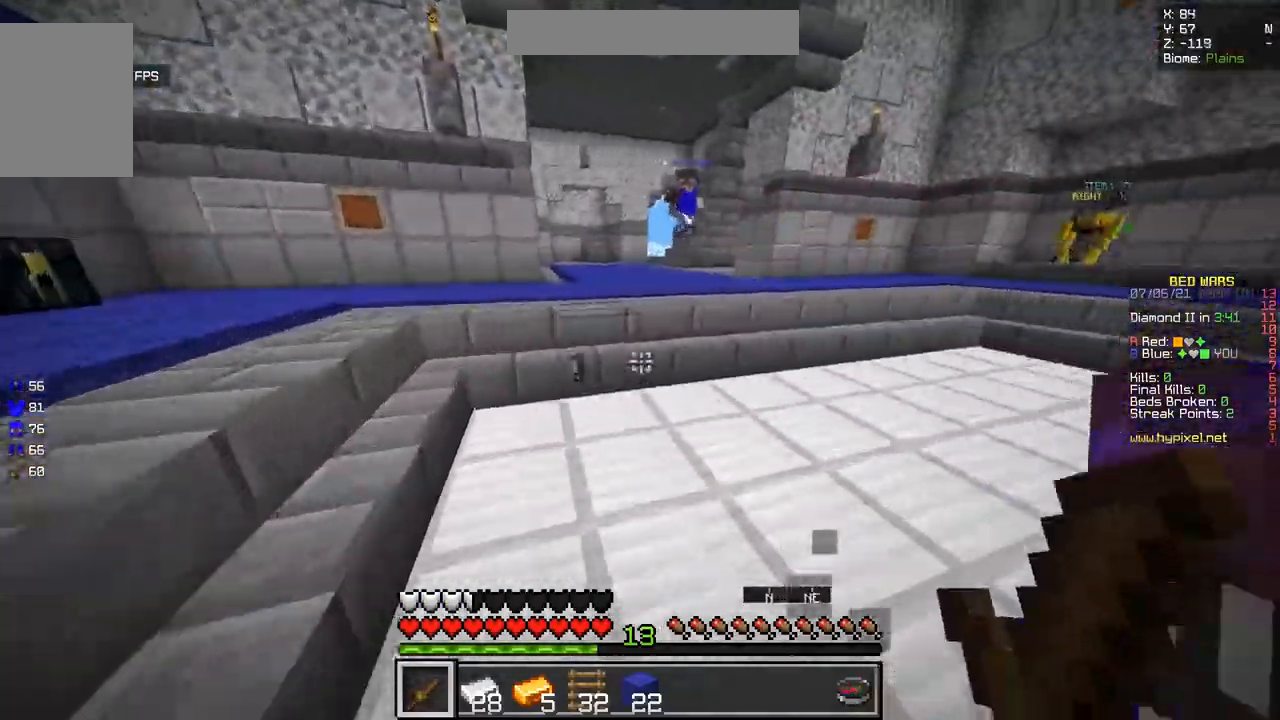
{"keys": ["z"], "mouse": [], "events": [[84, "q", "down"], [284, "q", "up"]]}
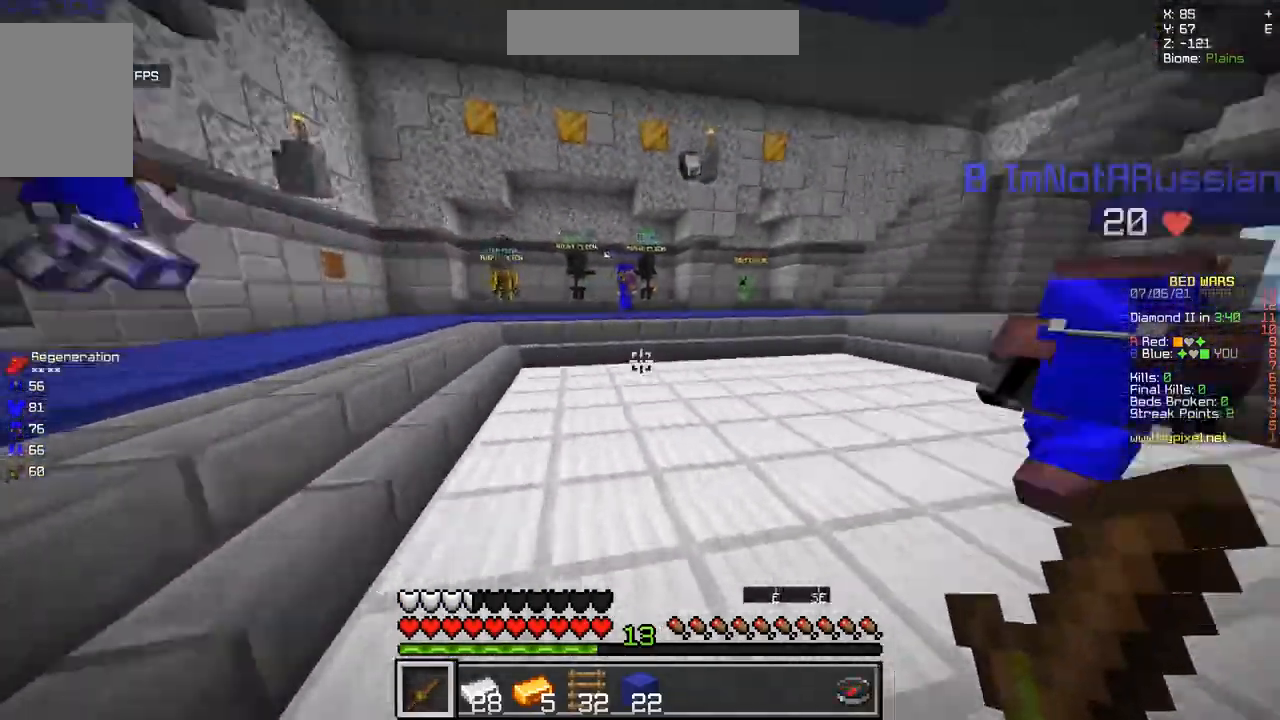
{"keys": ["z"], "mouse": [], "events": []}
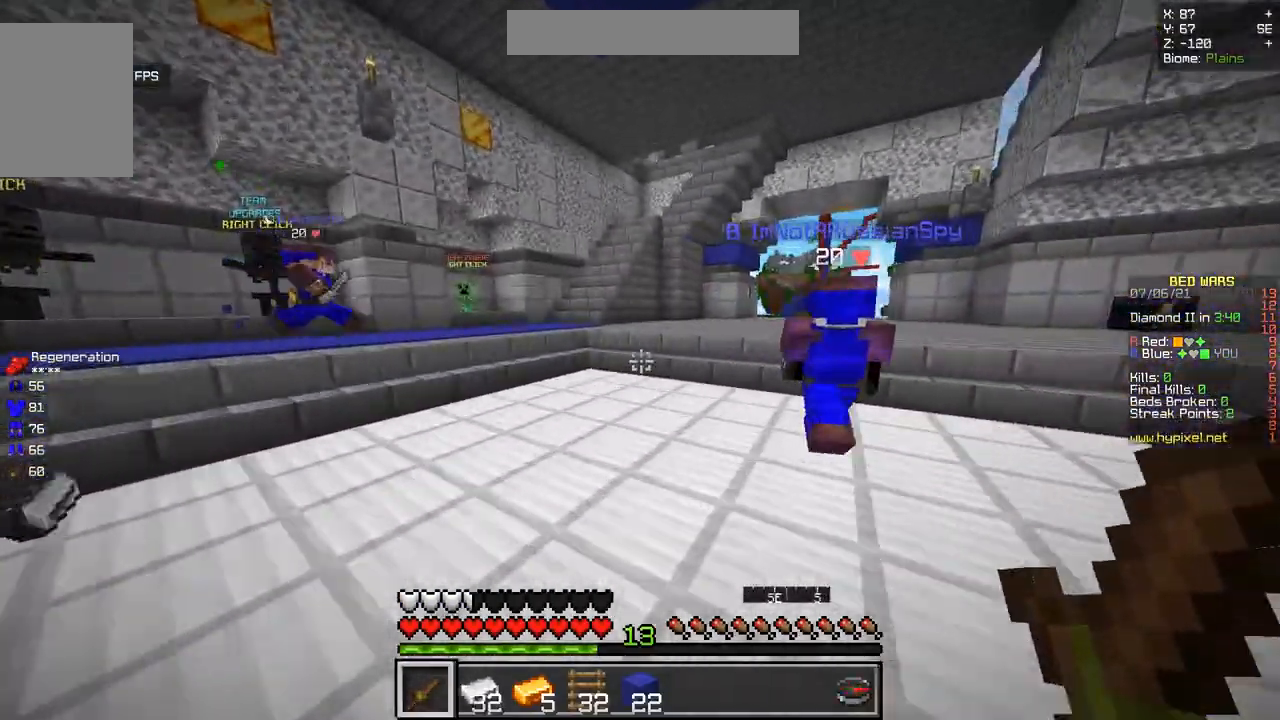
{"keys": ["q", "z"], "mouse": [], "events": [[16, "q", "down"]]}
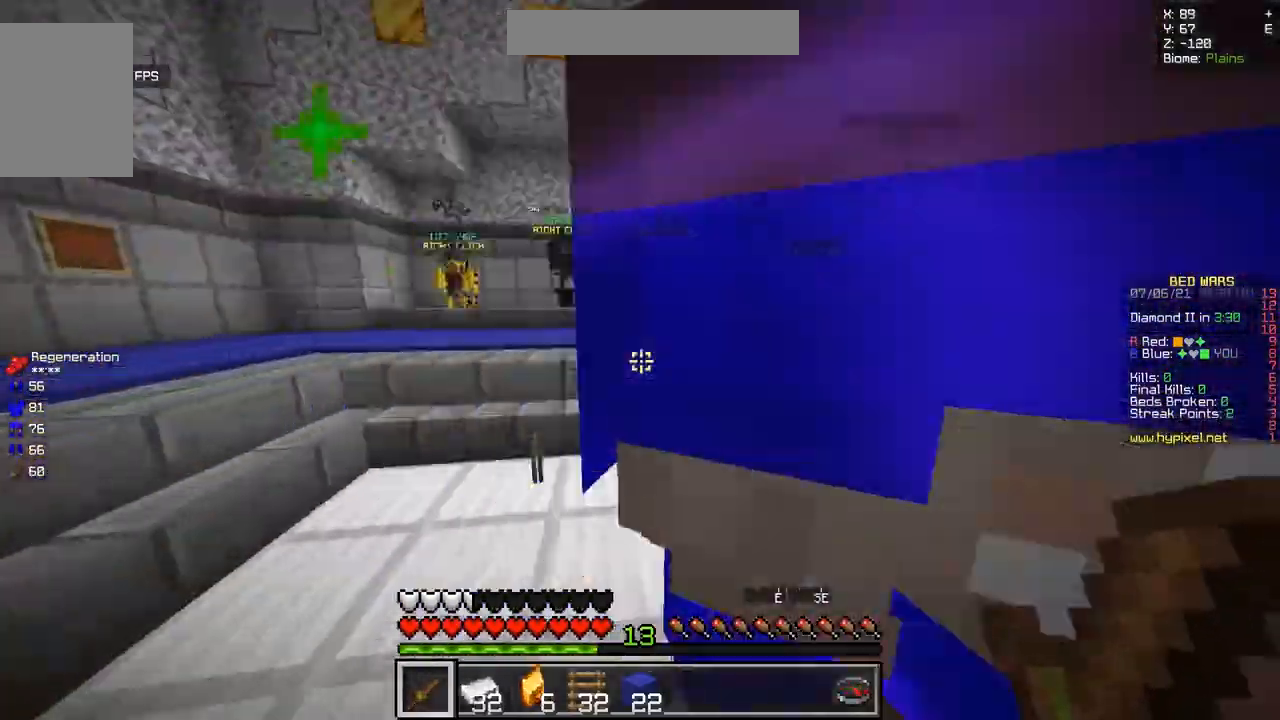
{"keys": ["z"], "mouse": [], "events": [[284, "q", "up"]]}
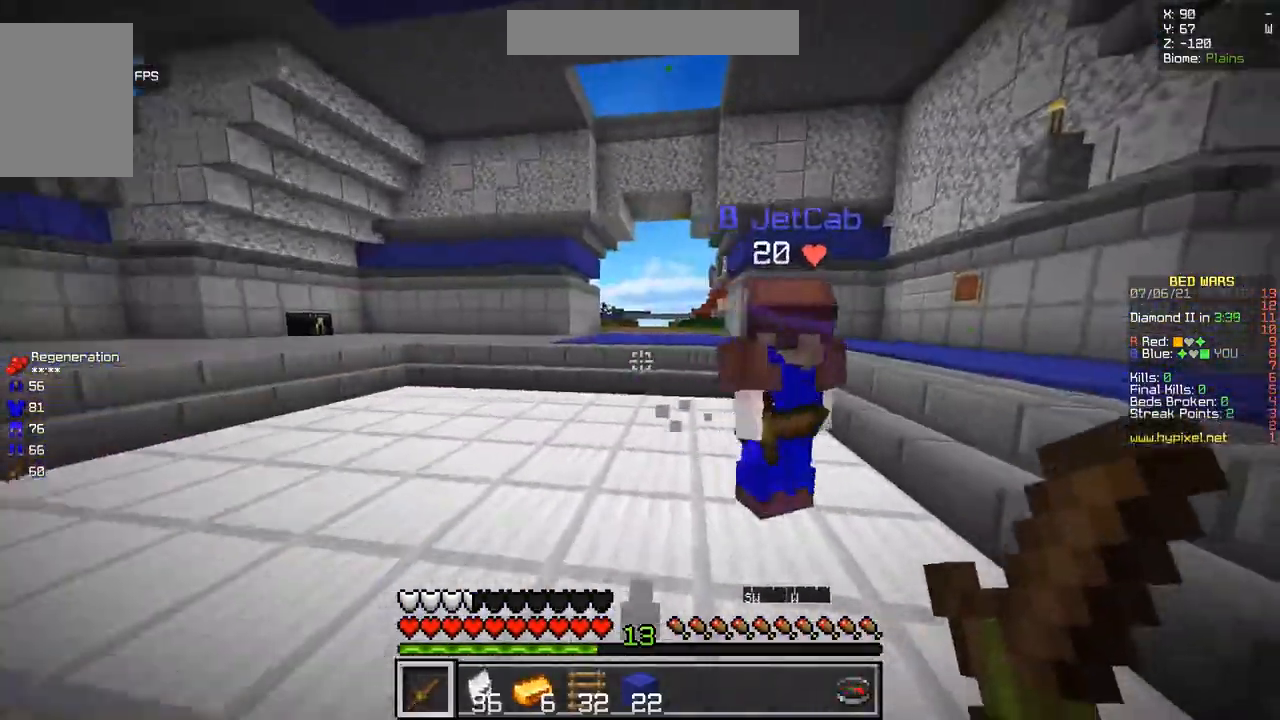
{"keys": ["q", "z"], "mouse": [], "events": [[300, "q", "down"]]}
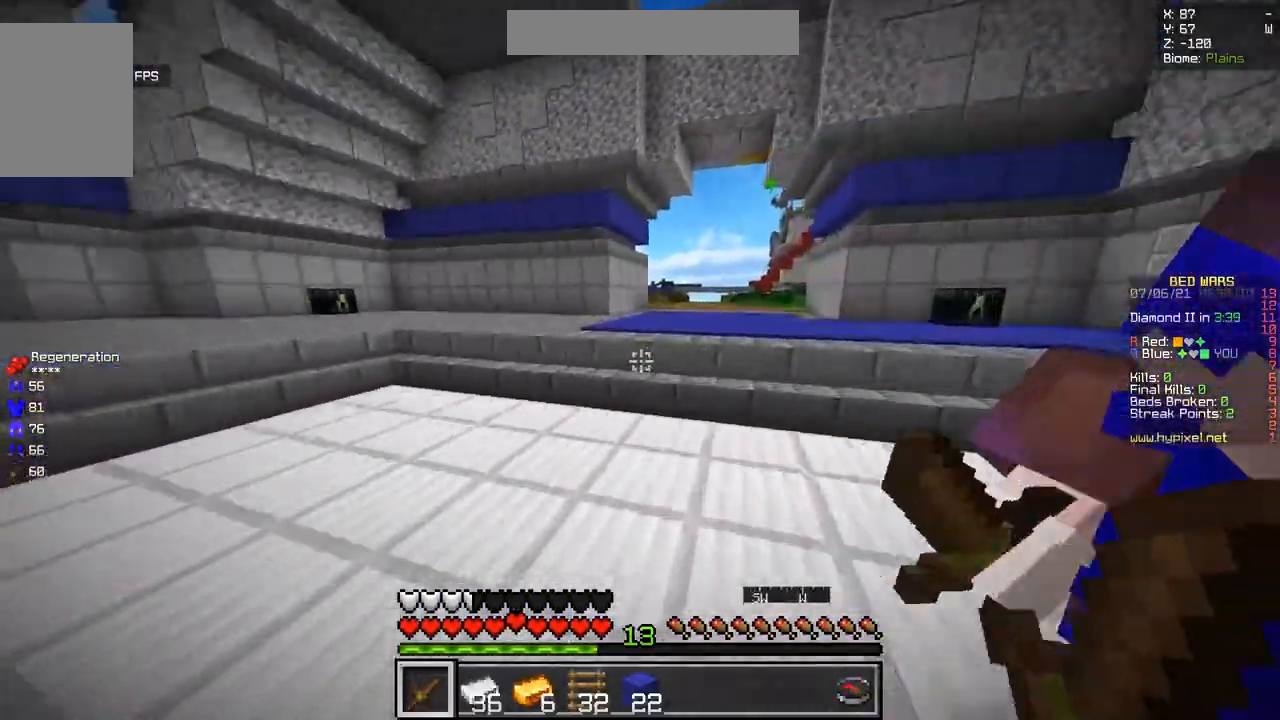
{"keys": ["d", "z"], "mouse": [], "events": [[17, "q", "up"], [117, "d", "down"]]}
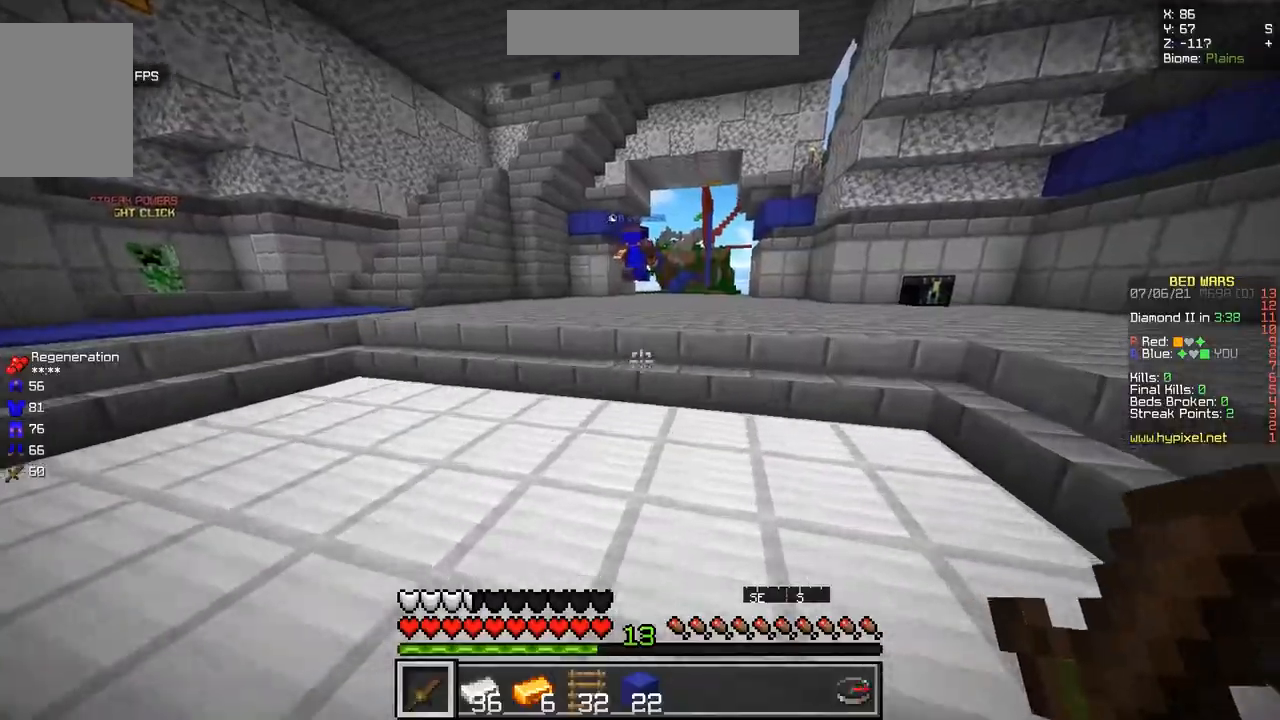
{"keys": ["z"], "mouse": [], "events": [[50, "d", "up"], [217, "d", "down"], [484, "d", "up"]]}